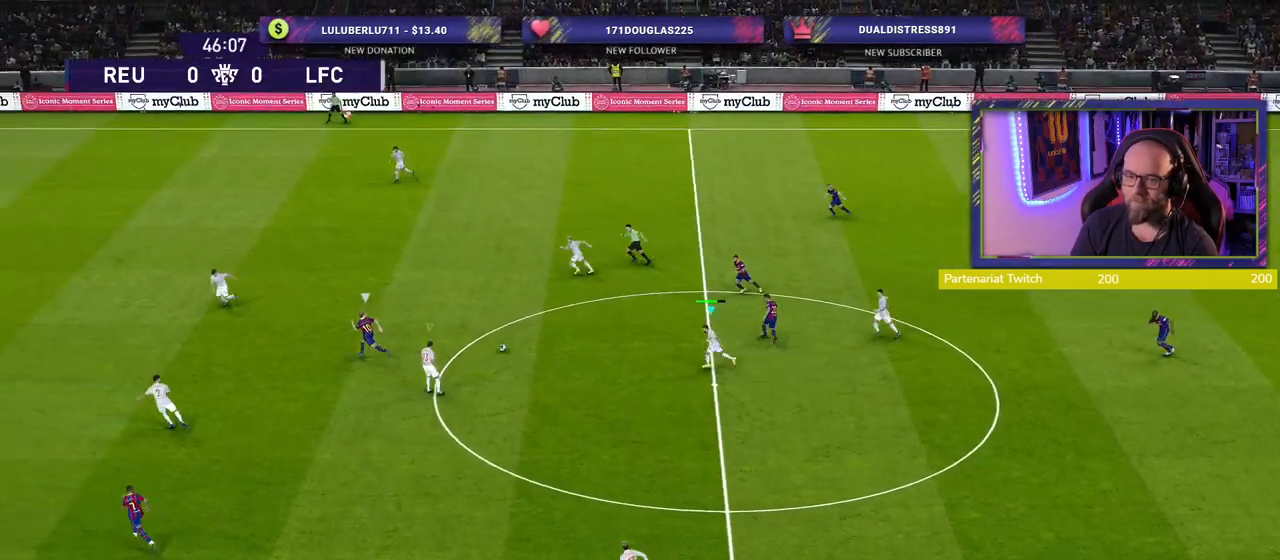
Gameplay with a controller (PlayStation layout); each line is a JSON object with the inputs held at the frame after it. "events" lists button and stick changes between this image and that frame as [ms after this image, input, new state], when the widget could be followed in between.
{"buttons": ["R2"], "left_stick": "left", "right_stick": "center", "events": []}
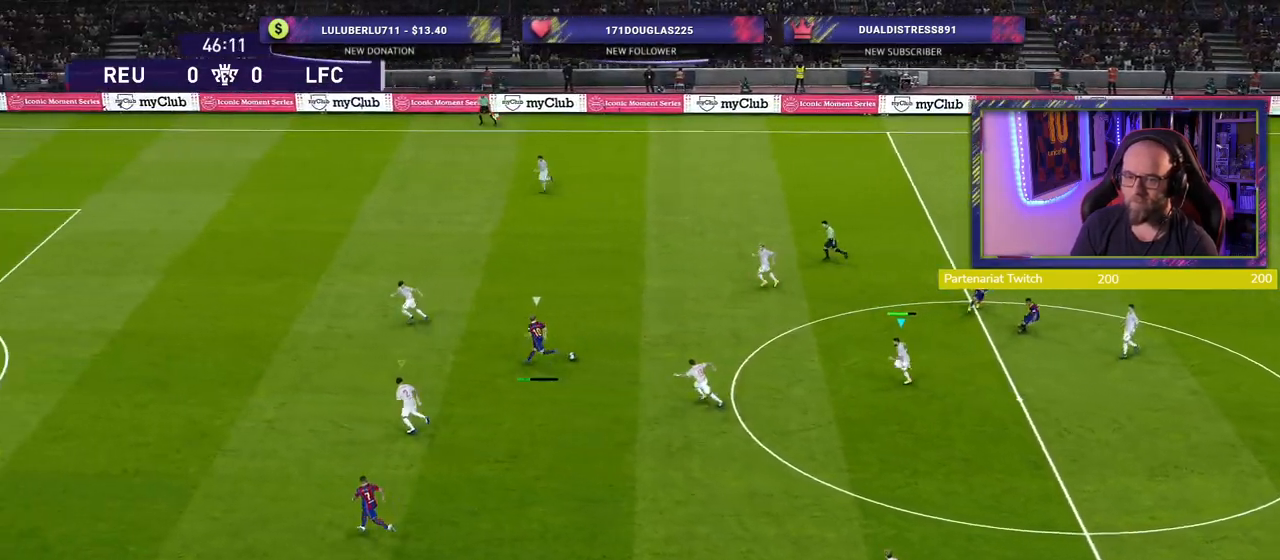
{"buttons": ["R2"], "left_stick": "left", "right_stick": "center", "events": [[220, "L1", "down"], [360, "L1", "up"]]}
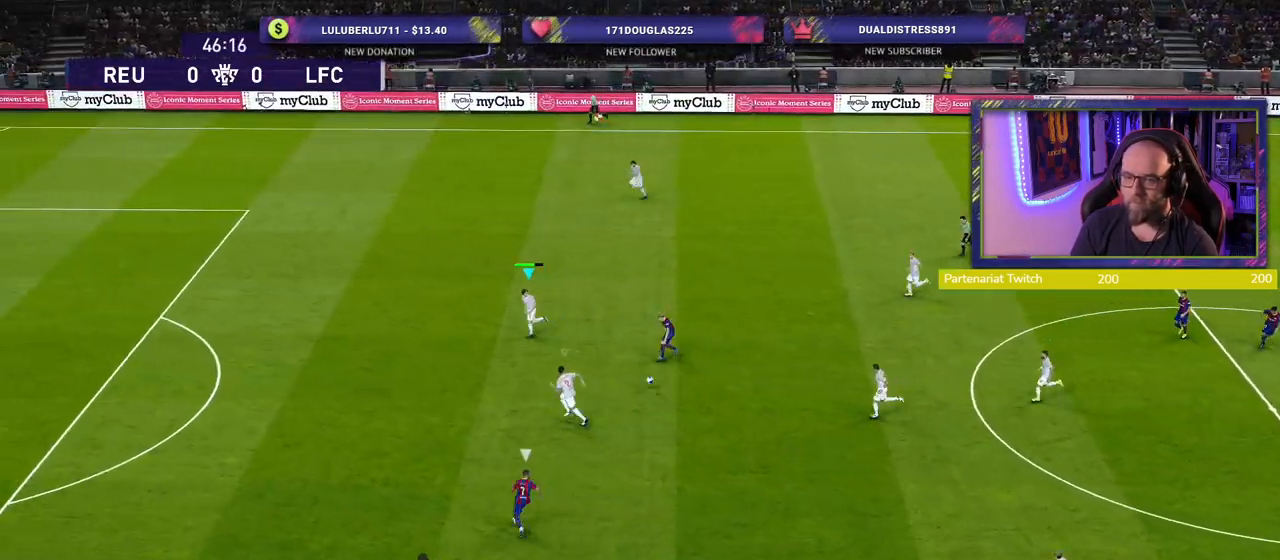
{"buttons": ["R2"], "left_stick": "down-left", "right_stick": "center", "events": [[240, "left_stick", "down-left"]]}
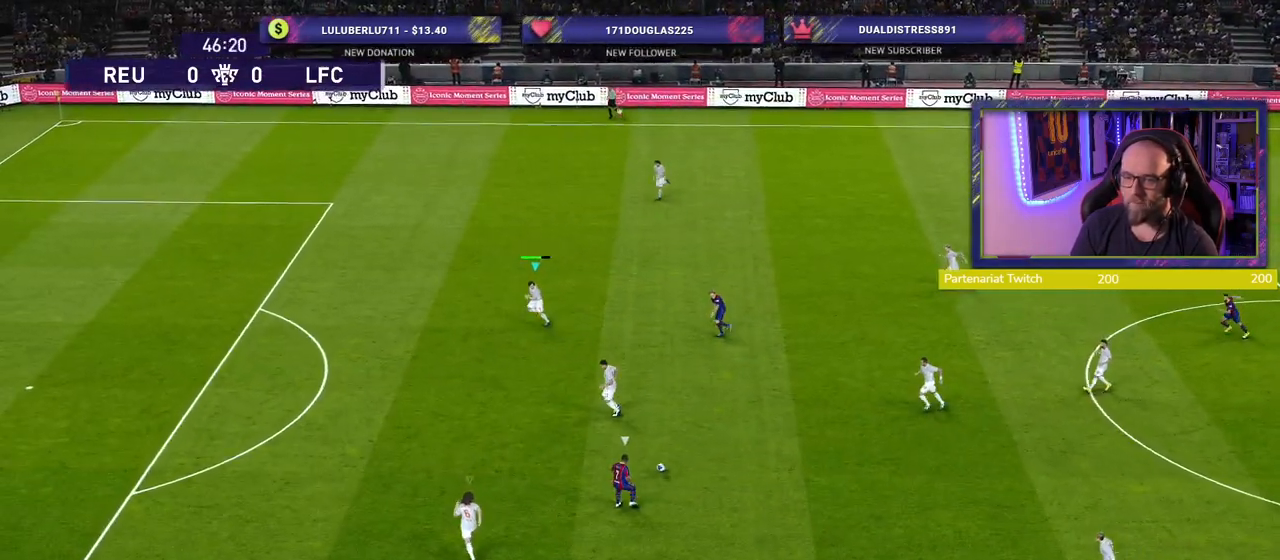
{"buttons": ["R2"], "left_stick": "down-left", "right_stick": "center", "events": [[20, "L1", "down"], [160, "L1", "up"]]}
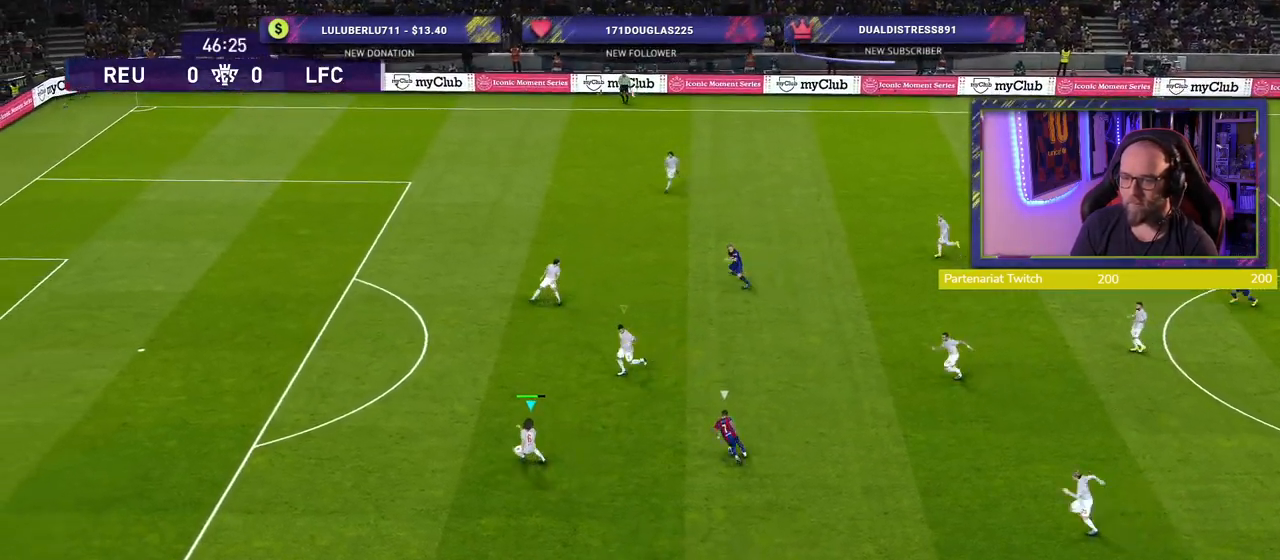
{"buttons": ["R2"], "left_stick": "up-left", "right_stick": "center", "events": [[180, "left_stick", "up-left"], [260, "L1", "down"], [340, "L1", "up"]]}
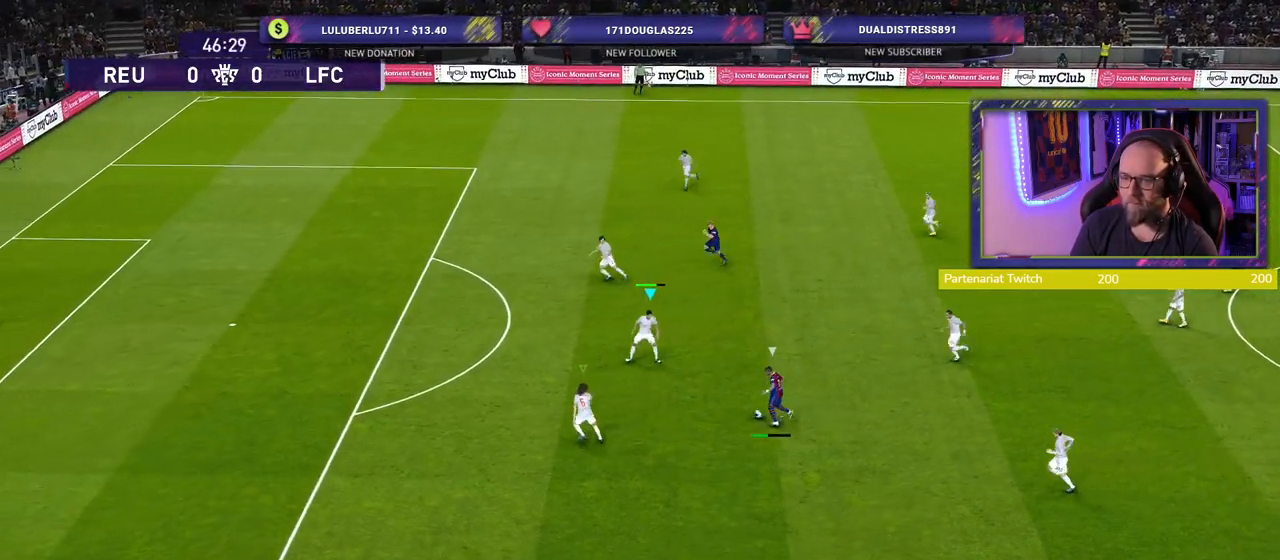
{"buttons": ["CROSS"], "left_stick": "up-left", "right_stick": "center", "events": [[40, "R2", "up"], [40, "left_stick", "up"], [180, "left_stick", "up-right"], [280, "CROSS", "down"], [320, "left_stick", "center"], [460, "left_stick", "up-left"]]}
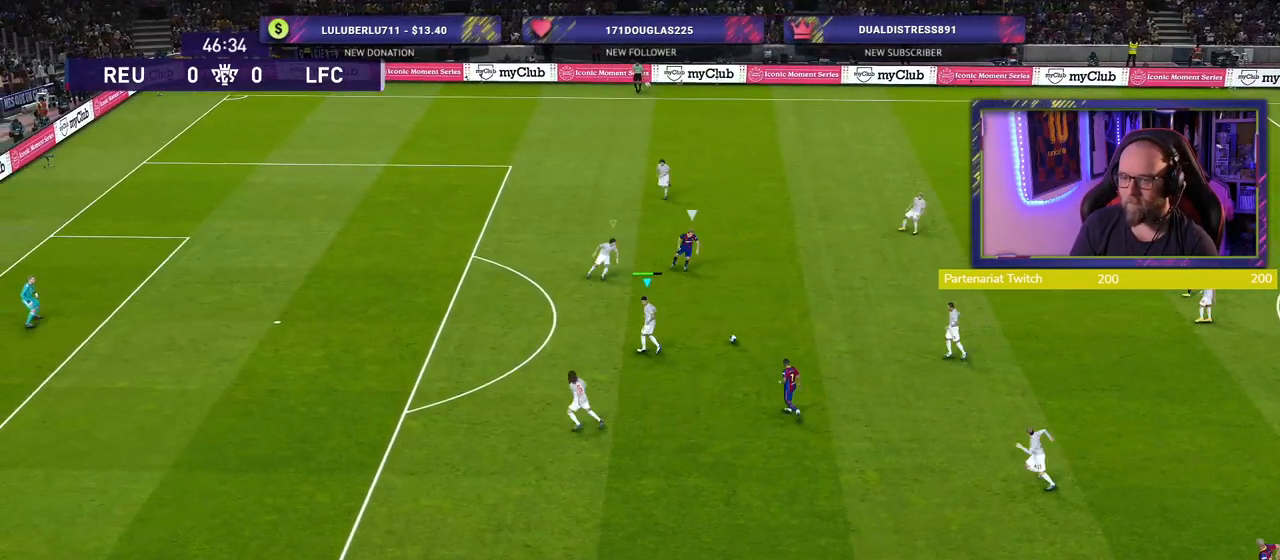
{"buttons": ["R2"], "left_stick": "down", "right_stick": "center", "events": [[40, "CROSS", "up"], [60, "left_stick", "down-left"], [160, "R2", "down"], [500, "left_stick", "down"]]}
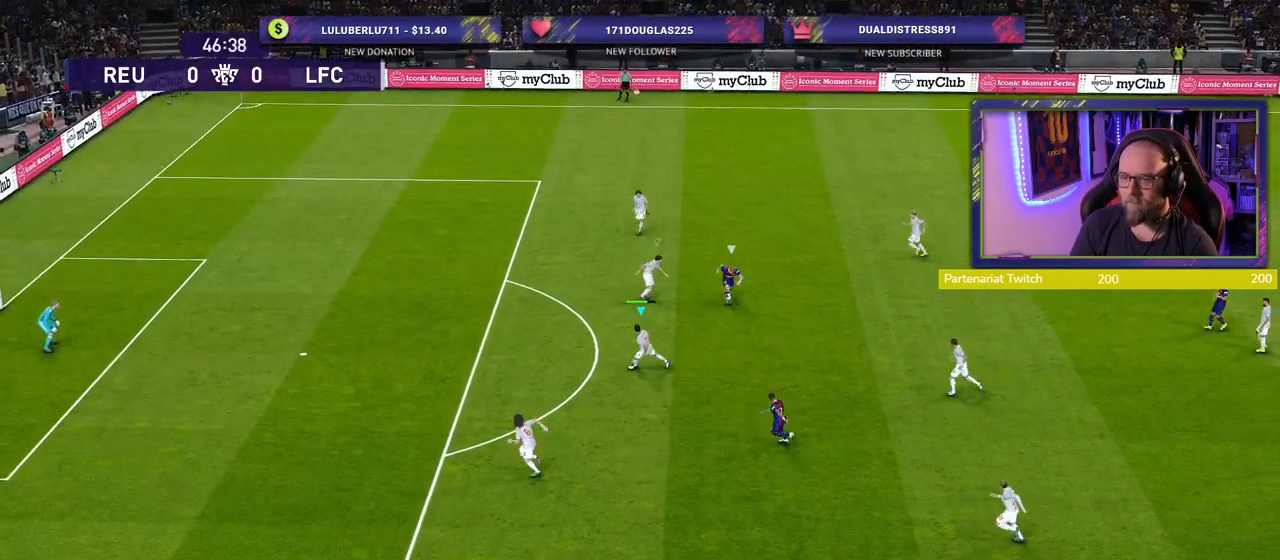
{"buttons": ["CROSS"], "left_stick": "center", "right_stick": "center", "events": [[120, "left_stick", "down-right"], [220, "R2", "up"], [300, "CROSS", "down"], [400, "left_stick", "center"]]}
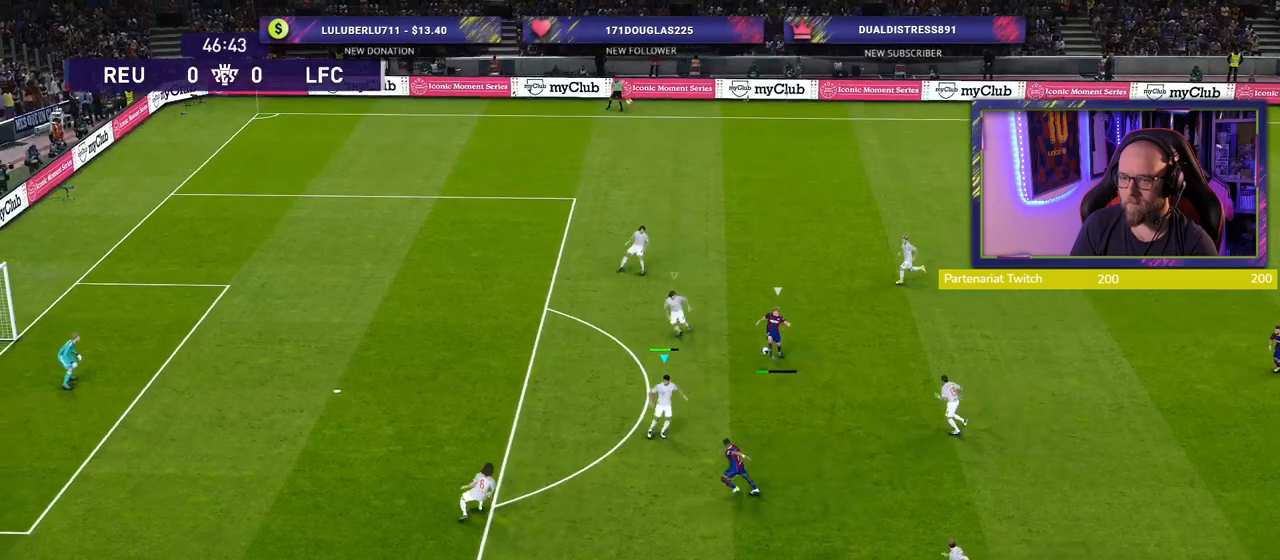
{"buttons": ["CROSS"], "left_stick": "up-right", "right_stick": "center", "events": [[20, "left_stick", "up-left"], [340, "L1", "down"], [460, "left_stick", "up-right"], [500, "L1", "up"]]}
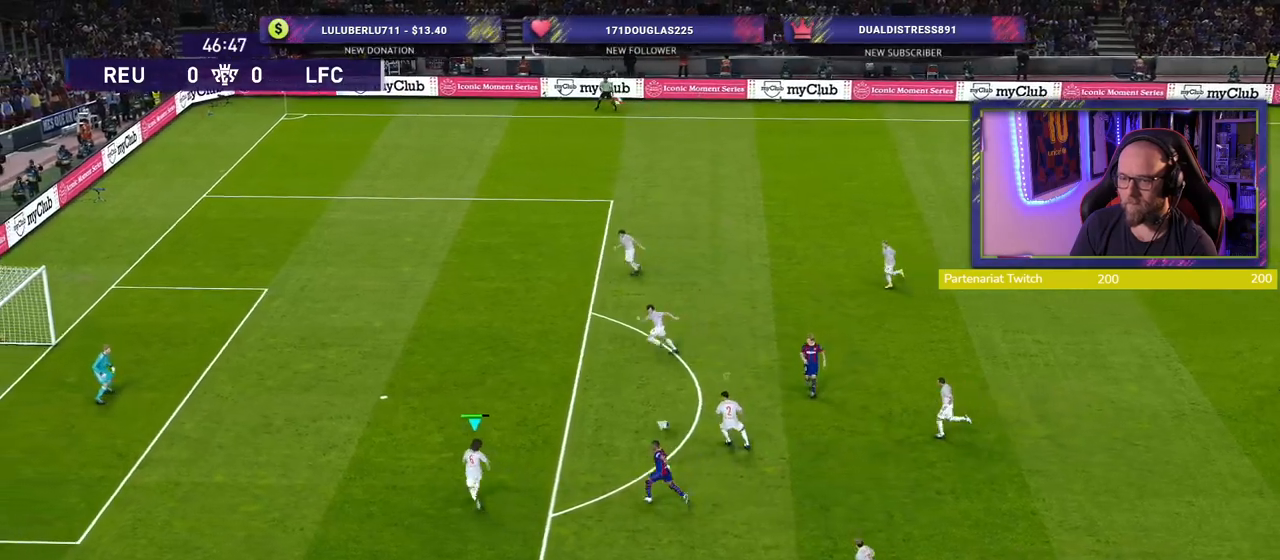
{"buttons": ["R2"], "left_stick": "up", "right_stick": "center", "events": [[20, "CROSS", "up"], [80, "CROSS", "down"], [220, "CROSS", "up"], [420, "left_stick", "up"], [460, "R2", "down"]]}
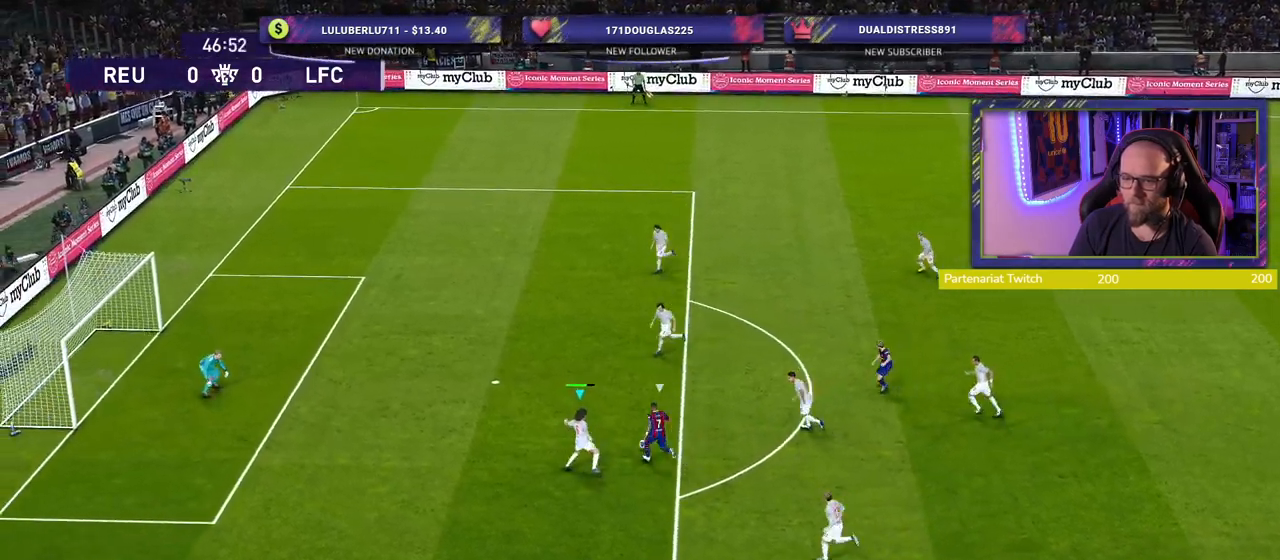
{"buttons": ["CROSS", "SQUARE", "R2"], "left_stick": "down-left", "right_stick": "center", "events": [[200, "L1", "down"], [220, "CROSS", "down"], [220, "SQUARE", "down"], [320, "left_stick", "down-left"], [380, "L1", "up"]]}
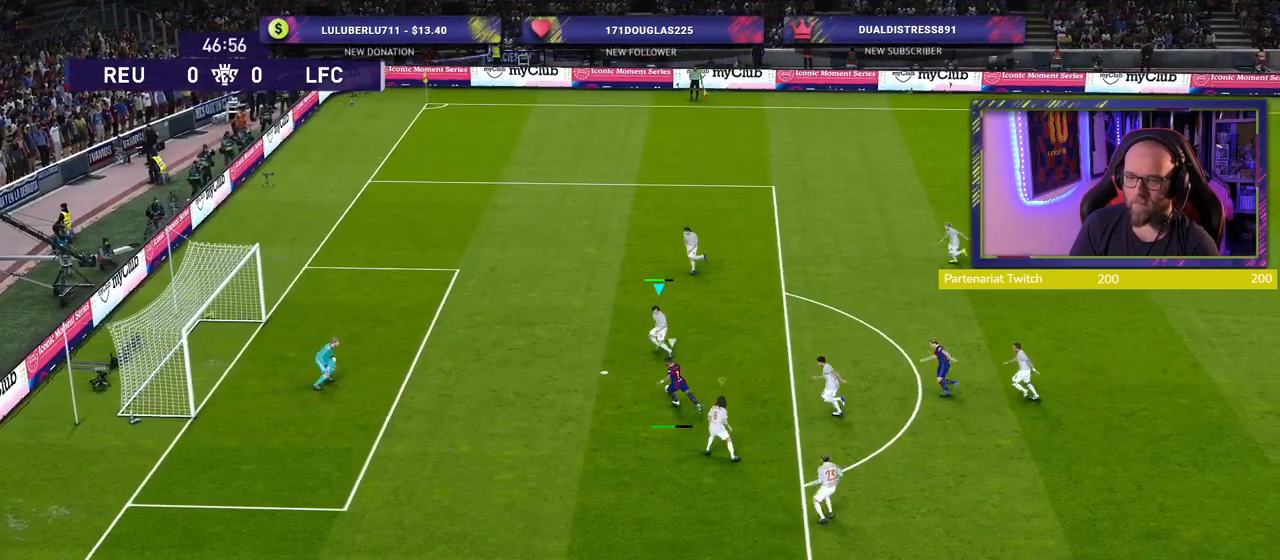
{"buttons": ["CROSS", "SQUARE", "R2"], "left_stick": "center", "right_stick": "center", "events": [[240, "left_stick", "down"], [500, "left_stick", "center"]]}
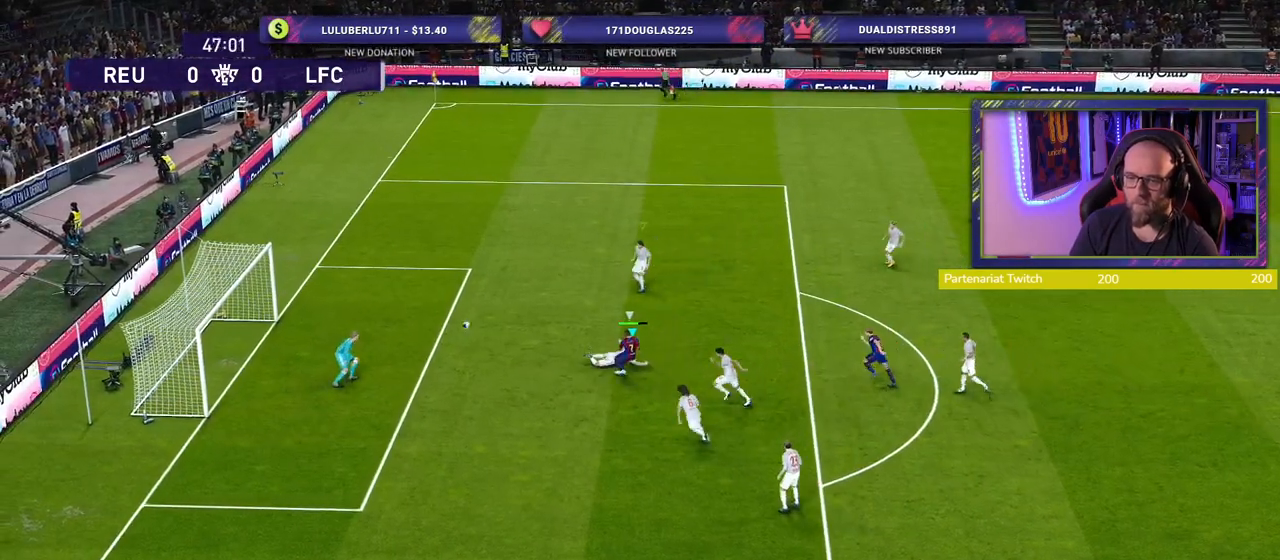
{"buttons": [], "left_stick": "center", "right_stick": "center", "events": [[240, "SQUARE", "up"], [260, "CROSS", "up"], [360, "CROSS", "down"], [380, "R2", "up"], [500, "CROSS", "up"]]}
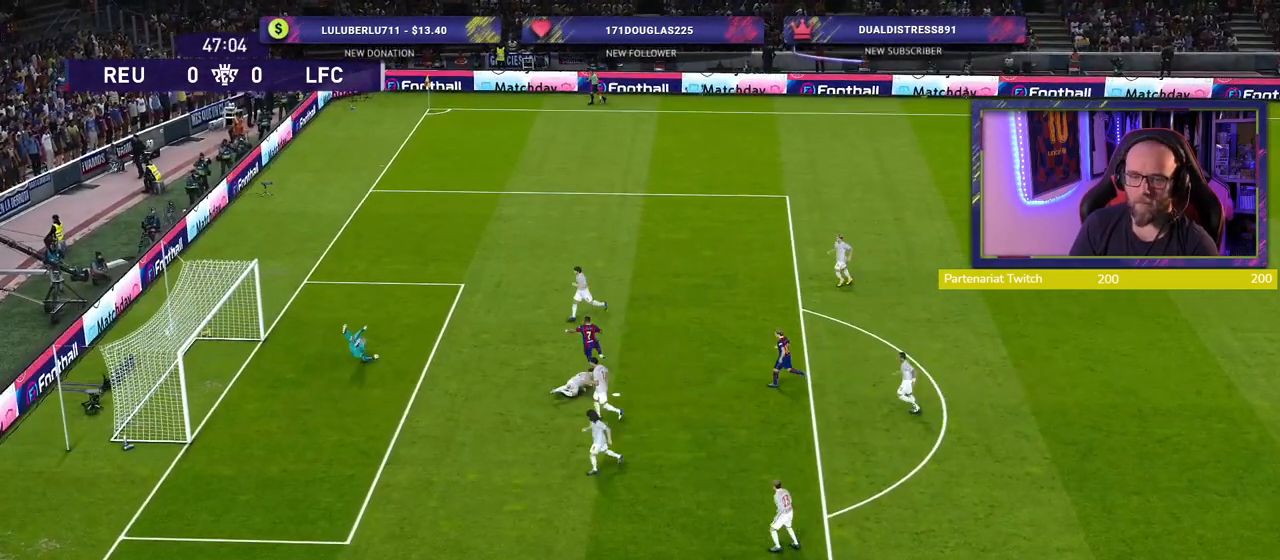
{"buttons": ["START"], "left_stick": "center", "right_stick": "center", "events": [[120, "CROSS", "down"], [220, "CROSS", "up"], [460, "START", "down"]]}
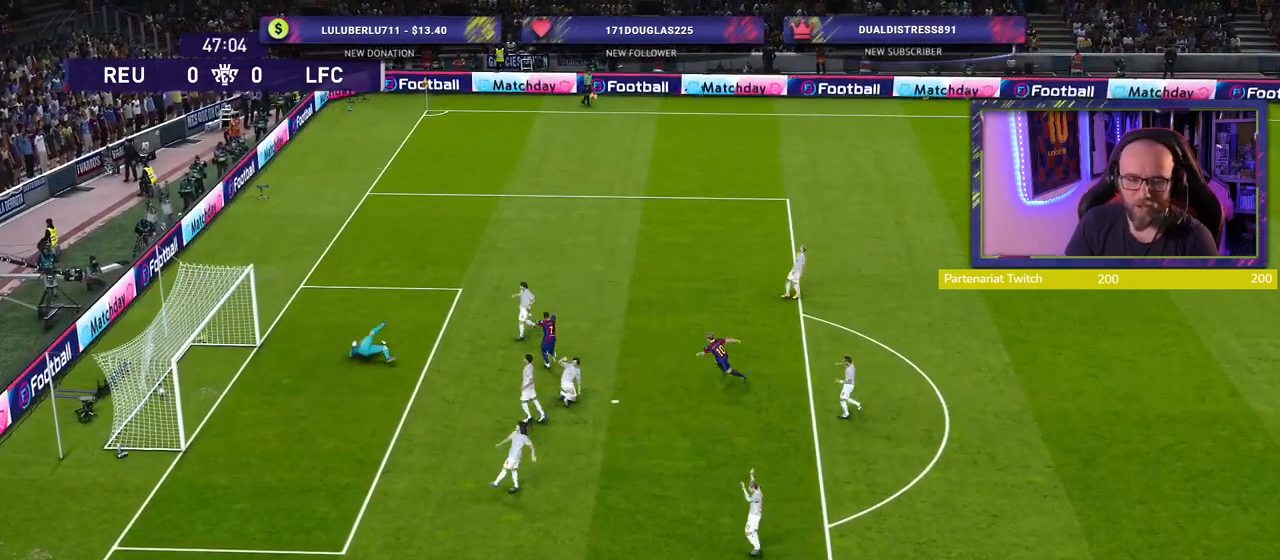
{"buttons": ["START"], "left_stick": "center", "right_stick": "center", "events": [[100, "START", "up"], [200, "START", "down"], [340, "START", "up"], [400, "START", "down"]]}
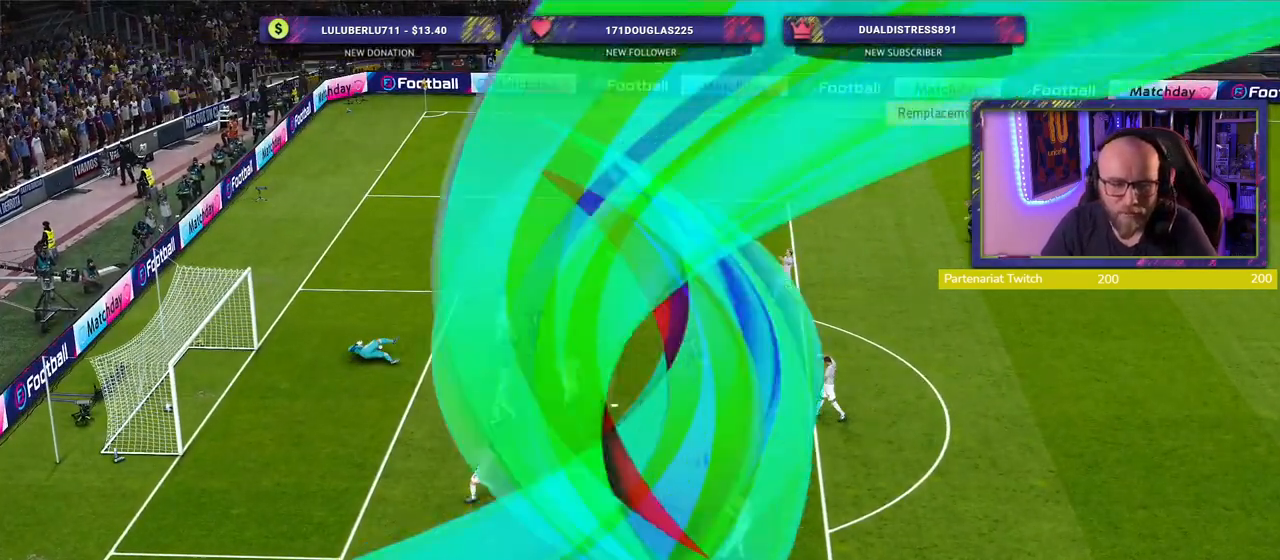
{"buttons": [], "left_stick": "center", "right_stick": "center", "events": [[40, "START", "up"], [140, "START", "down"], [260, "START", "up"], [340, "START", "down"], [460, "START", "up"]]}
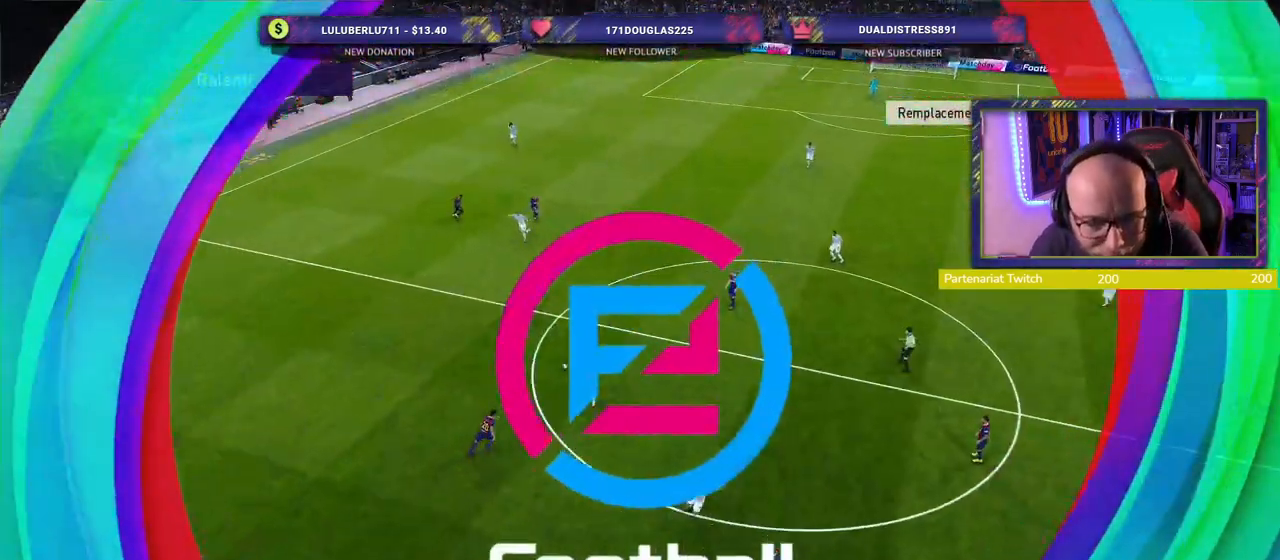
{"buttons": ["START"], "left_stick": "center", "right_stick": "center", "events": [[40, "START", "down"], [160, "START", "up"], [260, "START", "down"], [360, "START", "up"], [440, "START", "down"]]}
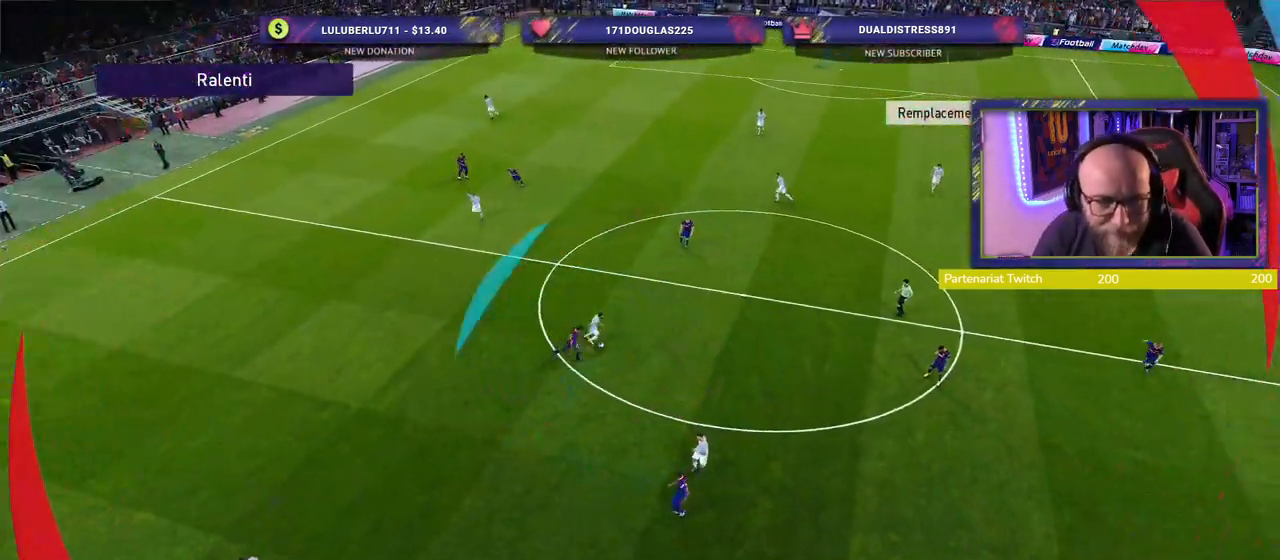
{"buttons": ["START"], "left_stick": "center", "right_stick": "center", "events": [[60, "START", "up"], [140, "START", "down"], [280, "START", "up"], [400, "START", "down"]]}
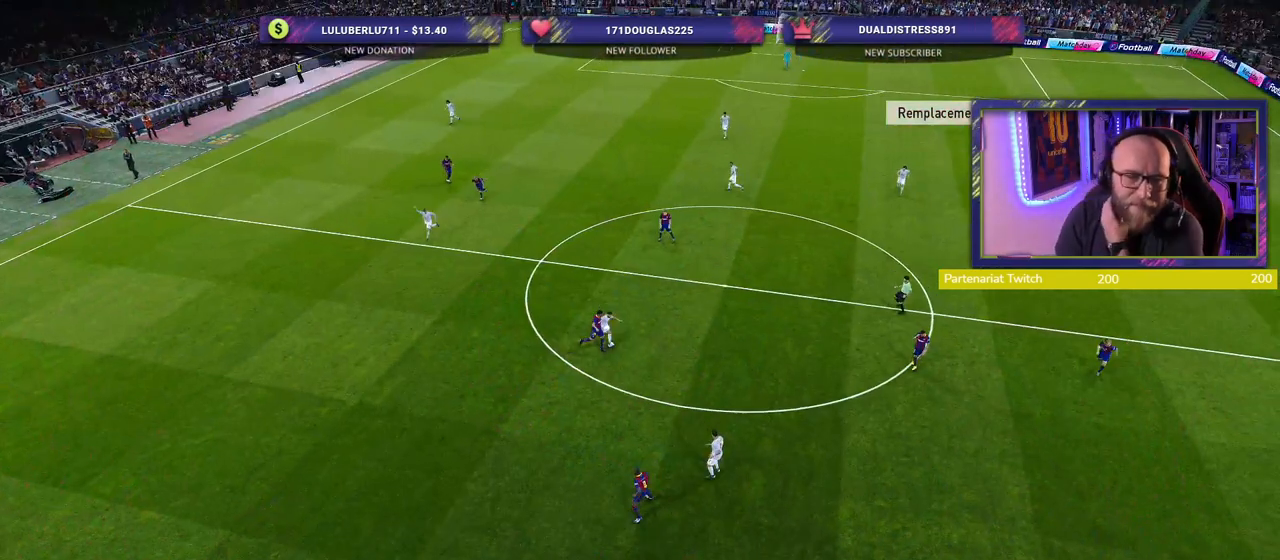
{"buttons": [], "left_stick": "center", "right_stick": "center", "events": [[80, "START", "up"]]}
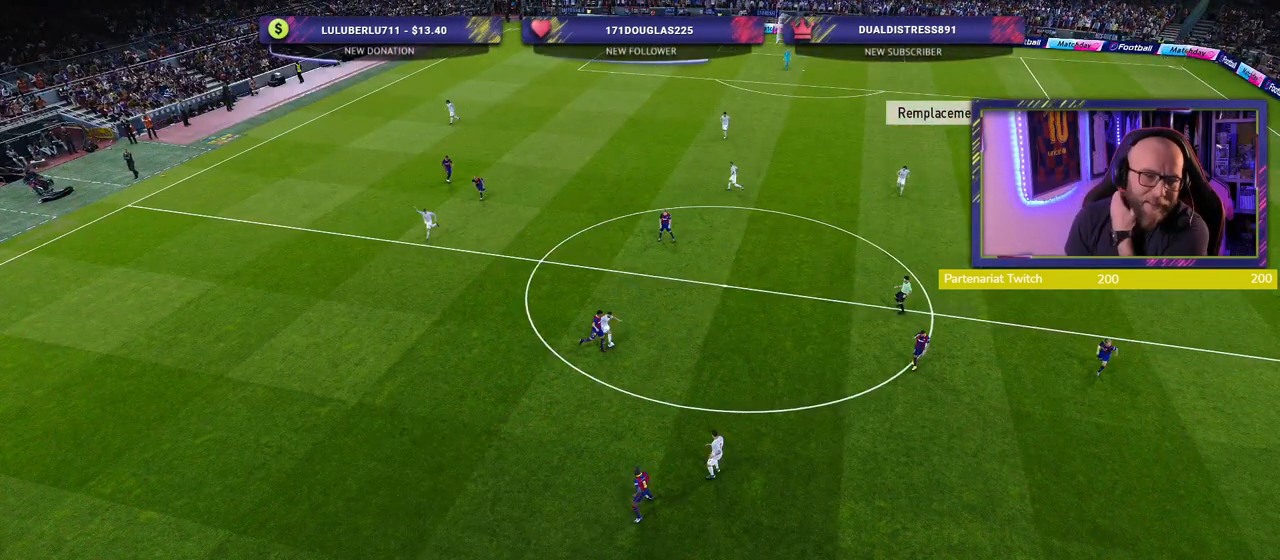
{"buttons": [], "left_stick": "center", "right_stick": "center", "events": []}
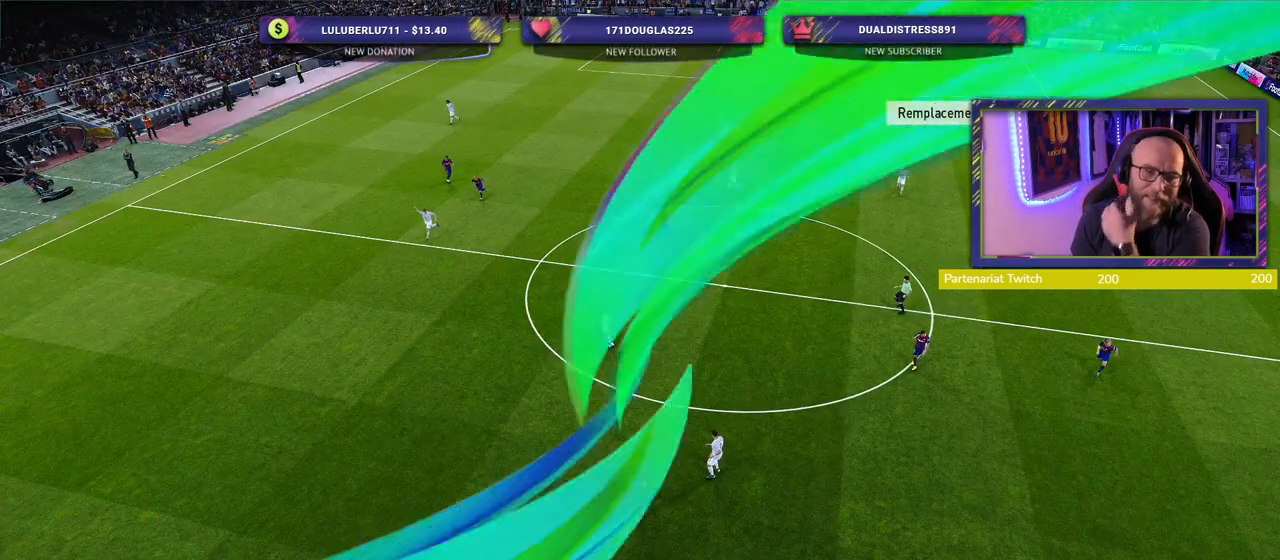
{"buttons": [], "left_stick": "center", "right_stick": "center", "events": []}
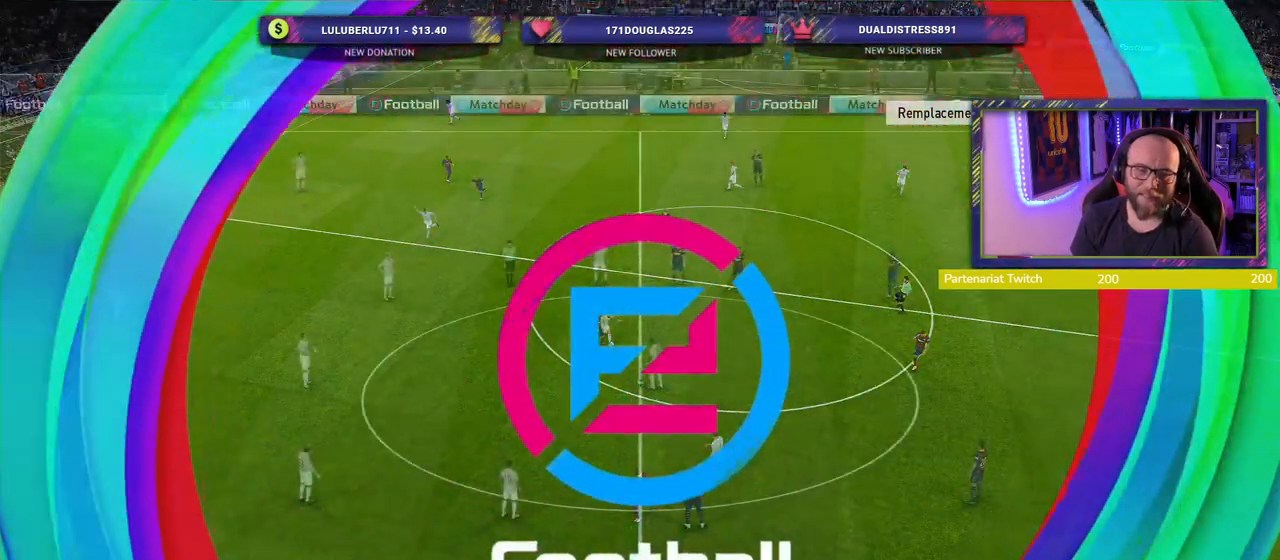
{"buttons": [], "left_stick": "center", "right_stick": "center", "events": []}
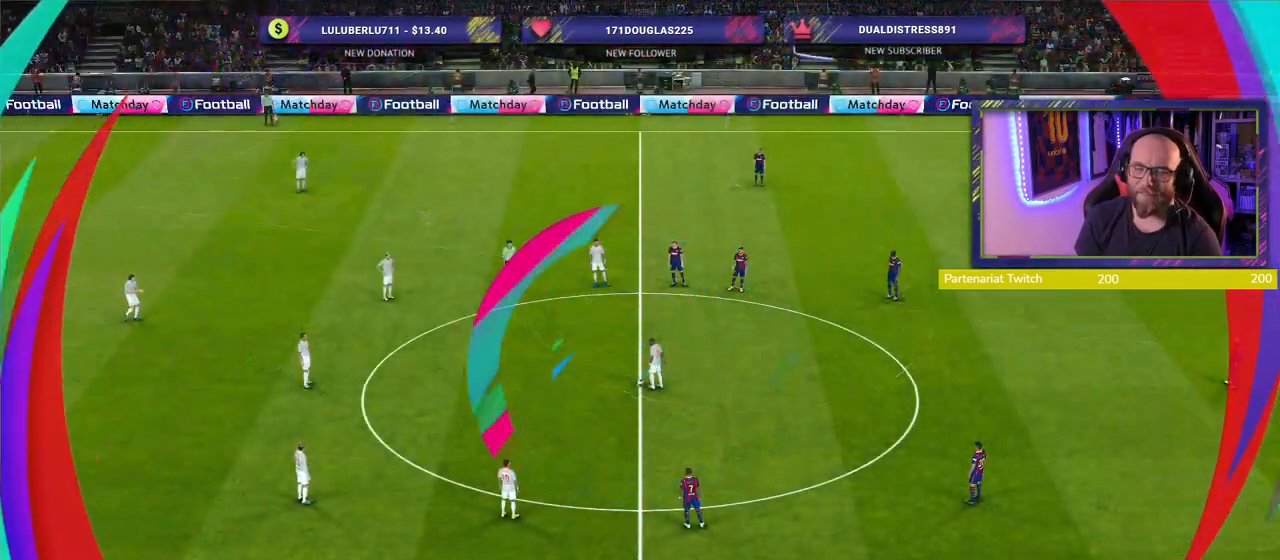
{"buttons": ["CROSS"], "left_stick": "left", "right_stick": "center", "events": [[460, "left_stick", "left"], [500, "CROSS", "down"]]}
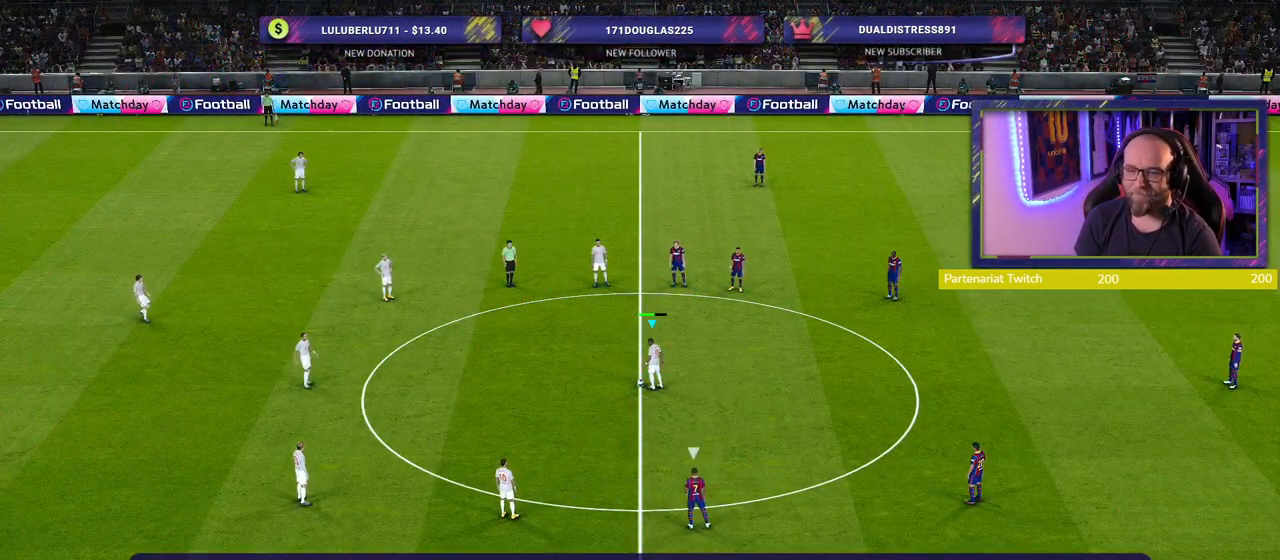
{"buttons": ["R2"], "left_stick": "right", "right_stick": "center", "events": [[120, "CROSS", "up"], [140, "left_stick", "center"], [280, "R2", "down"], [380, "left_stick", "right"]]}
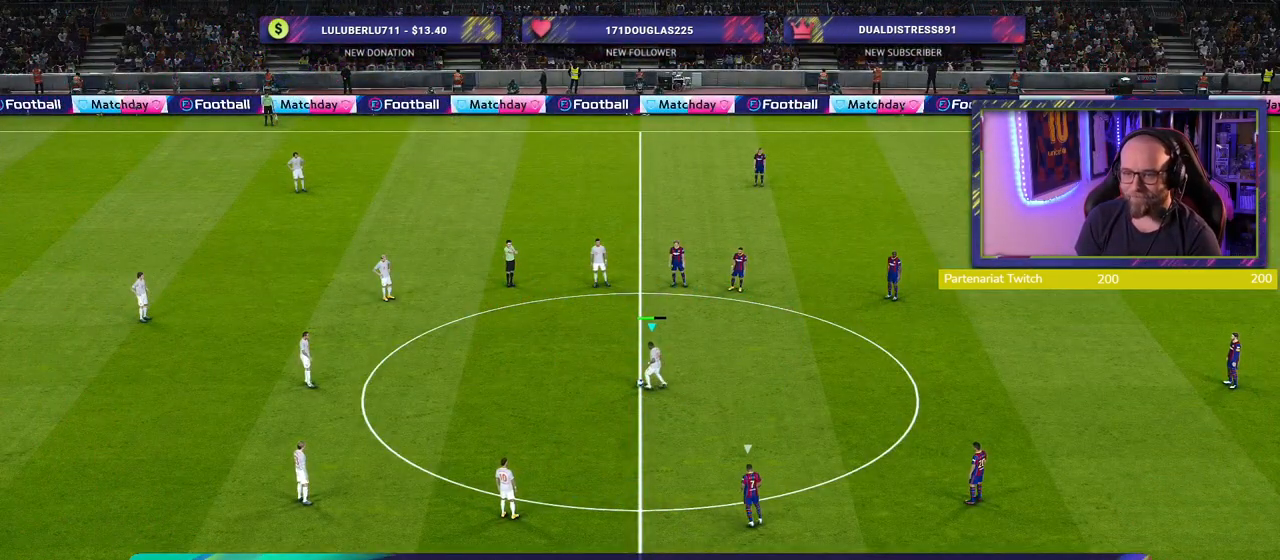
{"buttons": ["R2"], "left_stick": "right", "right_stick": "center", "events": []}
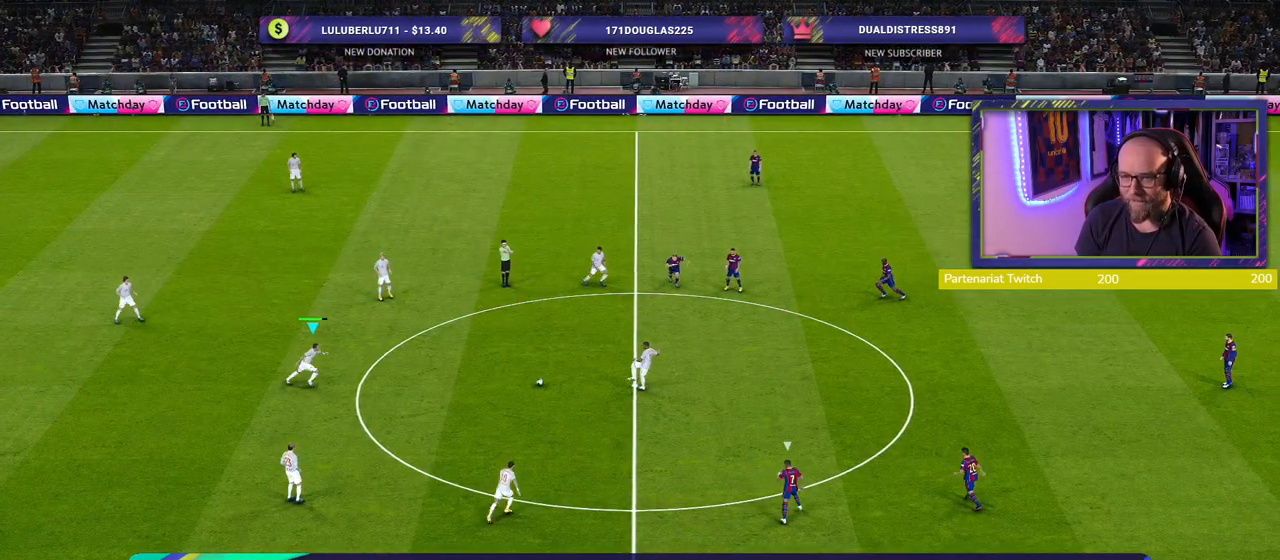
{"buttons": [], "left_stick": "right", "right_stick": "center", "events": [[260, "R2", "up"]]}
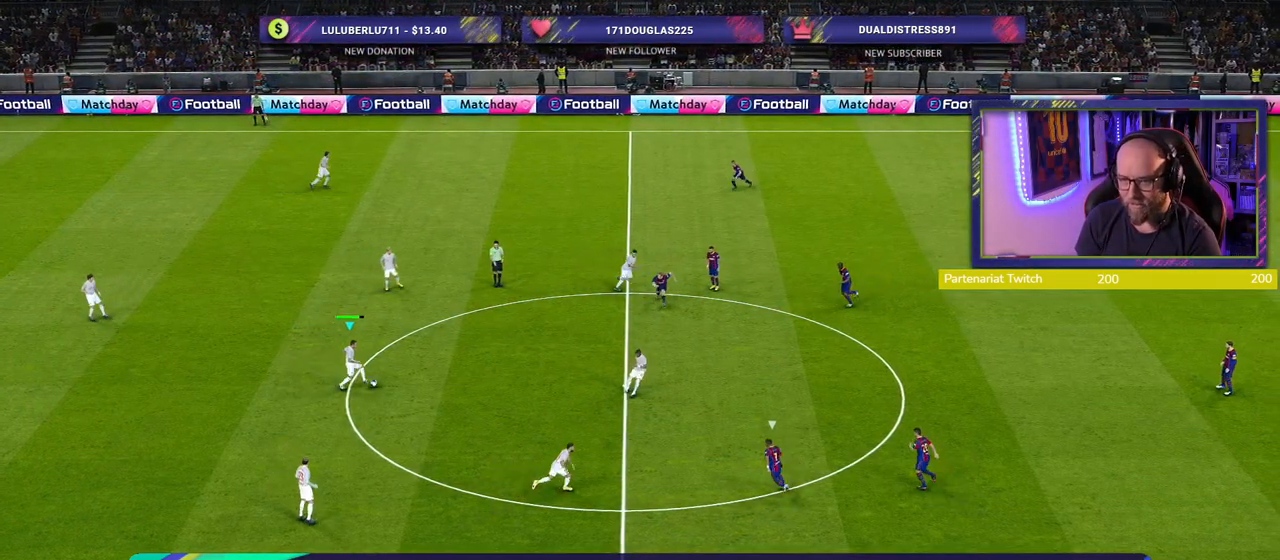
{"buttons": ["CROSS"], "left_stick": "down", "right_stick": "center", "events": [[280, "left_stick", "down-right"], [420, "left_stick", "down"], [440, "CROSS", "down"]]}
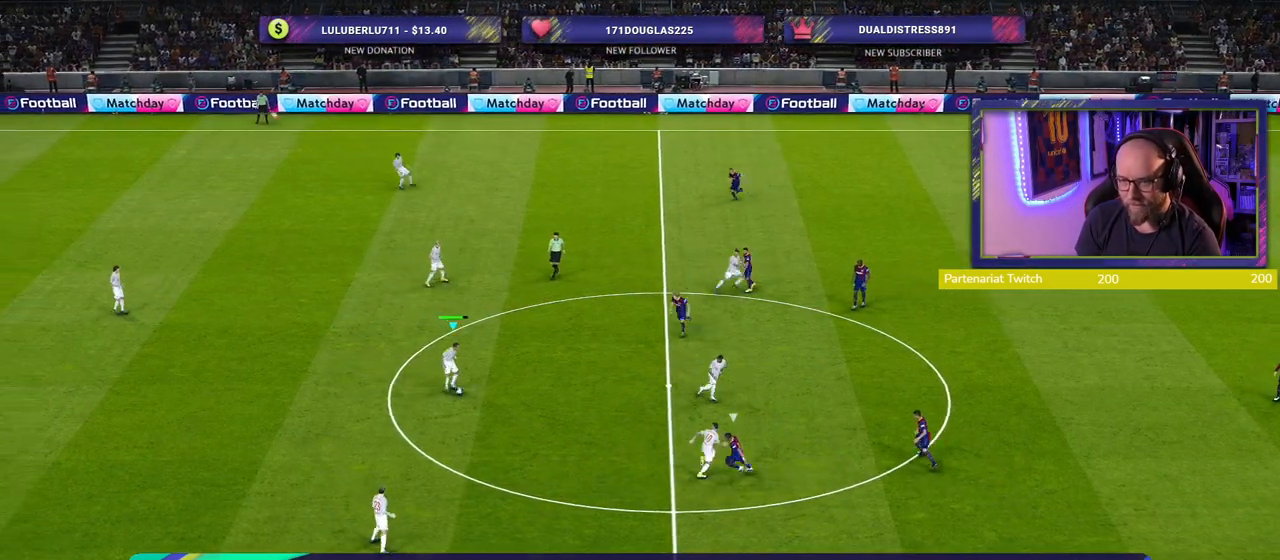
{"buttons": [], "left_stick": "center", "right_stick": "center", "events": [[60, "CROSS", "up"], [300, "left_stick", "center"]]}